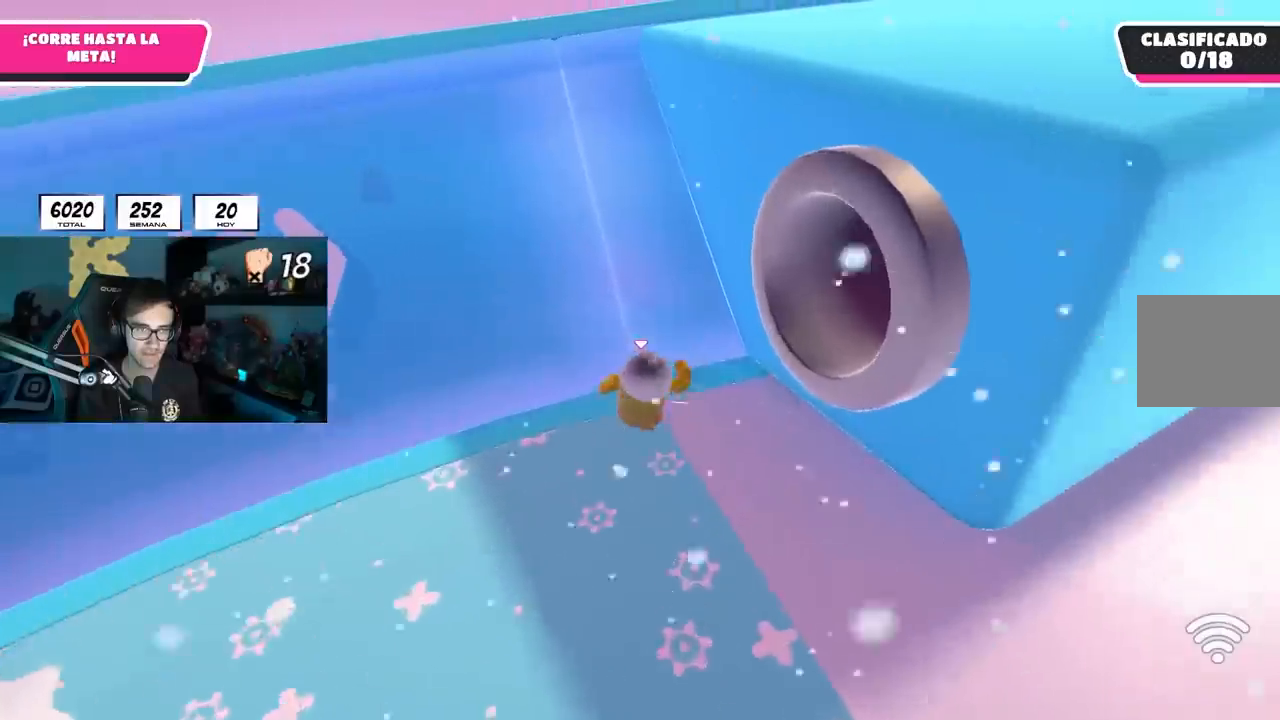
Gameplay with a controller (PlayStation layout); each line is a JSON object with the inputs held at the frame after it. "events" lists button and stick changes between this image and that frame as [ms after this image, input, new state], when the widget could be followed in between. Not read: L3 R3.
{"buttons": [], "left_stick": "up", "right_stick": "center", "events": [[117, "CROSS", "down"], [333, "CROSS", "up"]]}
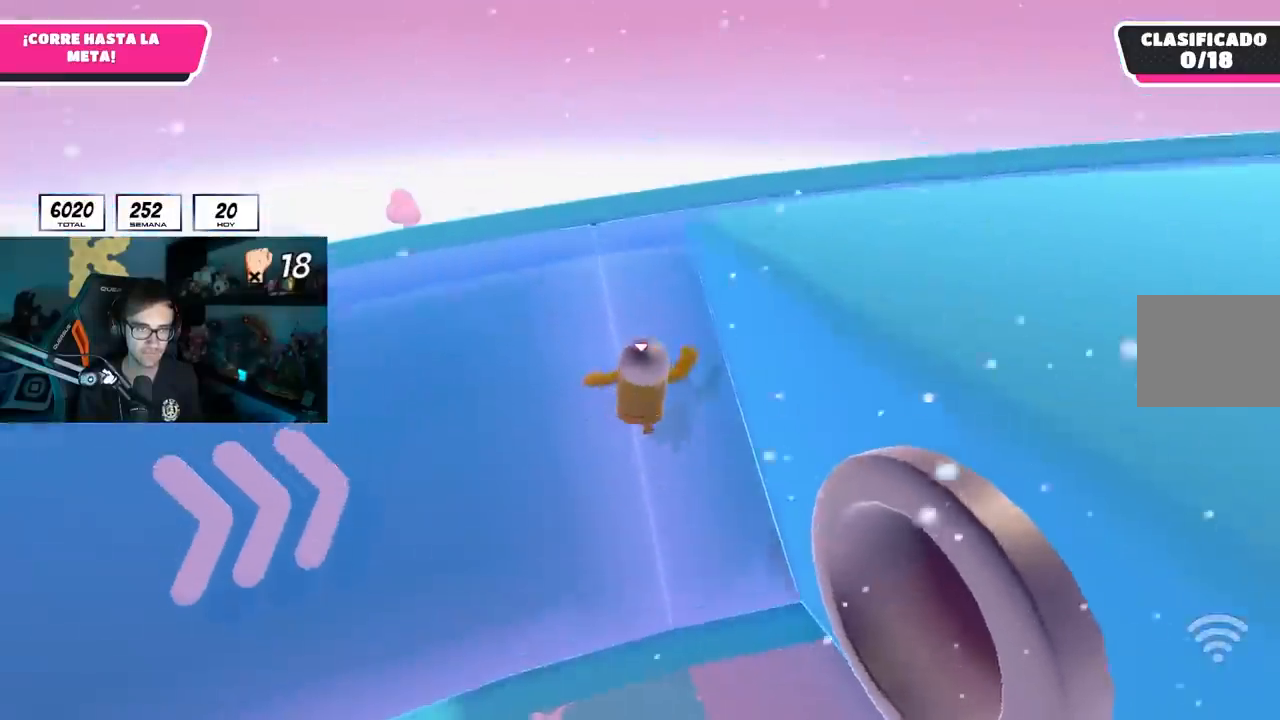
{"buttons": [], "left_stick": "right", "right_stick": "center", "events": [[50, "left_stick", "up-right"], [200, "left_stick", "right"], [233, "CROSS", "down"], [350, "CROSS", "up"]]}
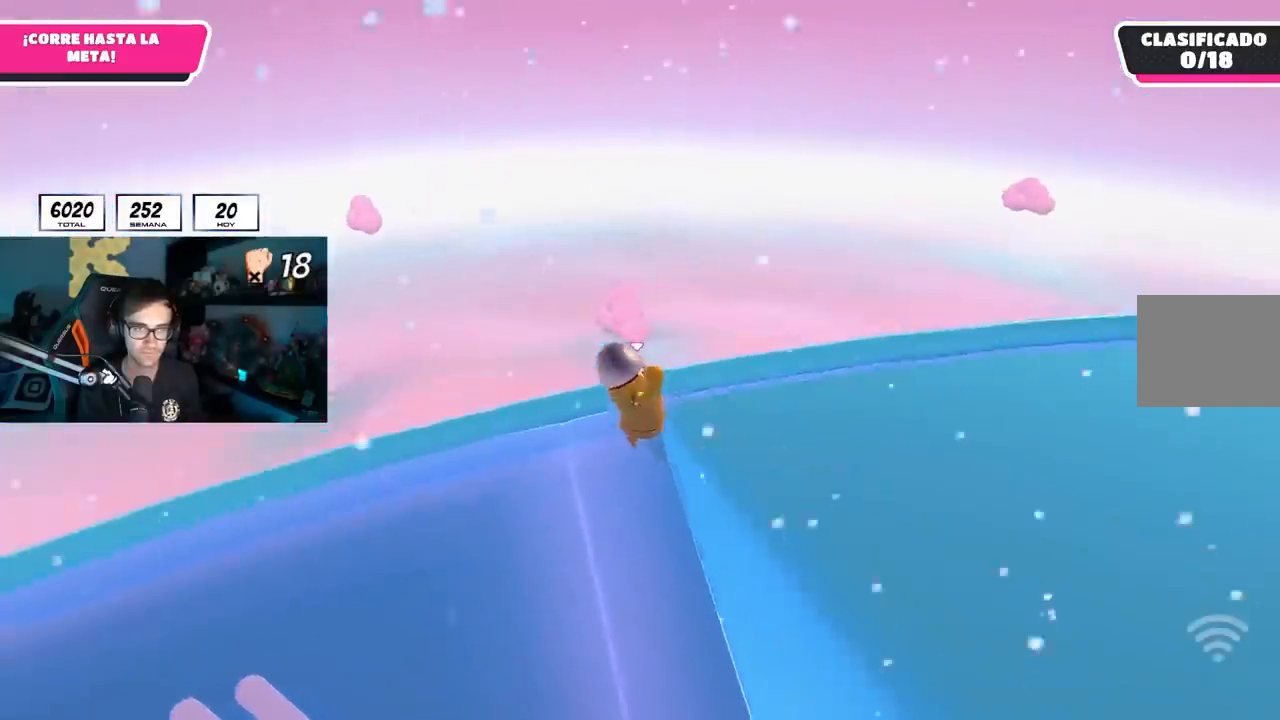
{"buttons": [], "left_stick": "up-right", "right_stick": "right", "events": [[17, "SQUARE", "down"], [100, "SQUARE", "up"], [233, "right_stick", "right"], [417, "left_stick", "up-right"]]}
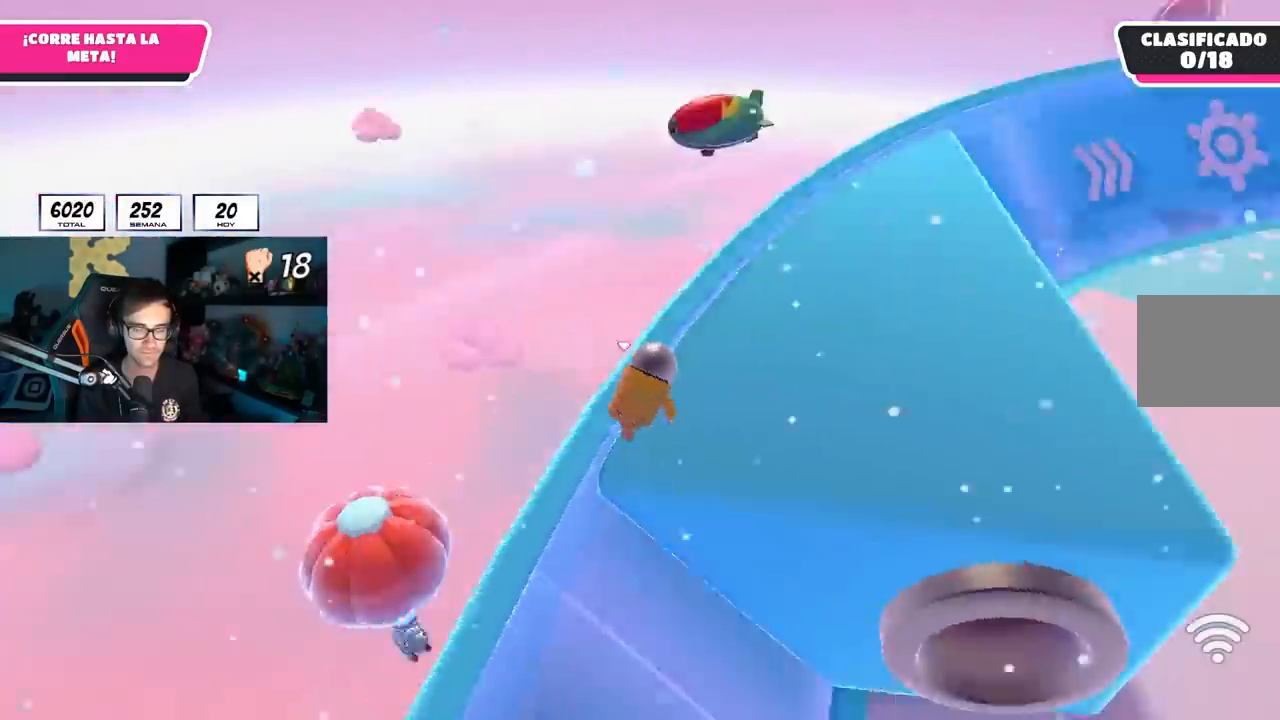
{"buttons": [], "left_stick": "up-left", "right_stick": "right", "events": [[450, "left_stick", "up-left"]]}
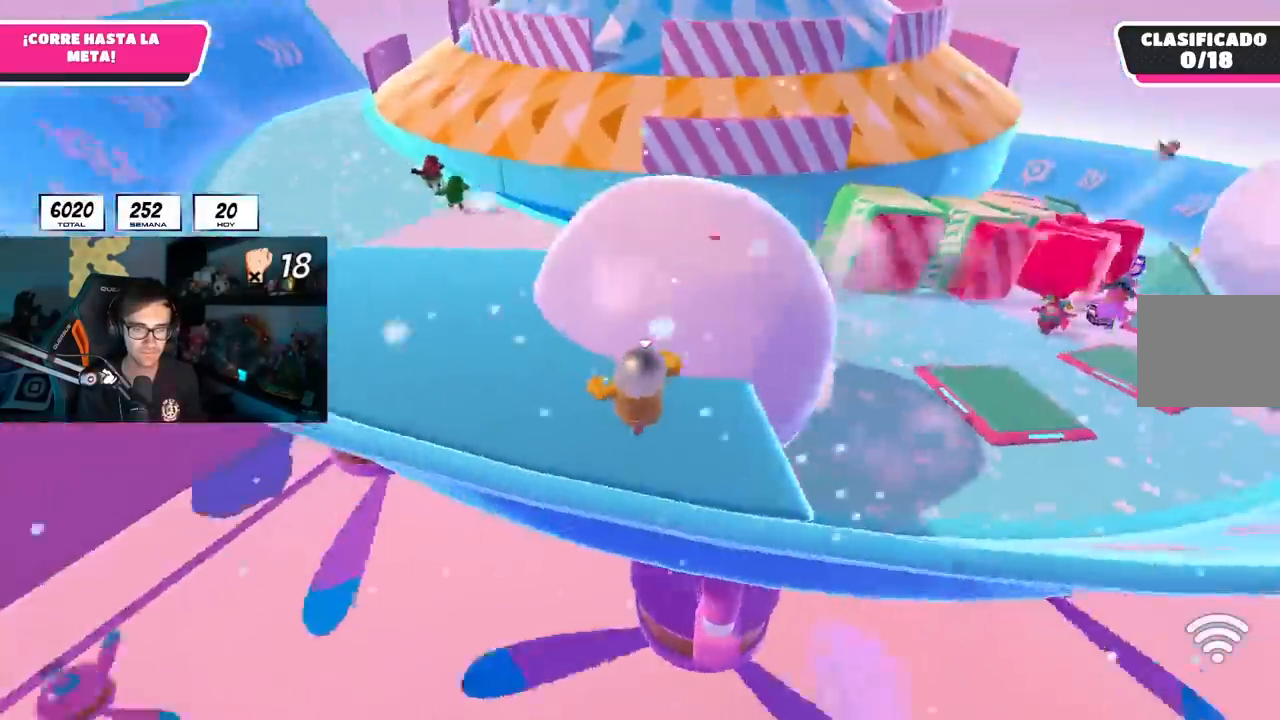
{"buttons": [], "left_stick": "up", "right_stick": "center", "events": [[50, "left_stick", "up"], [150, "right_stick", "center"], [283, "right_stick", "down"], [417, "right_stick", "center"]]}
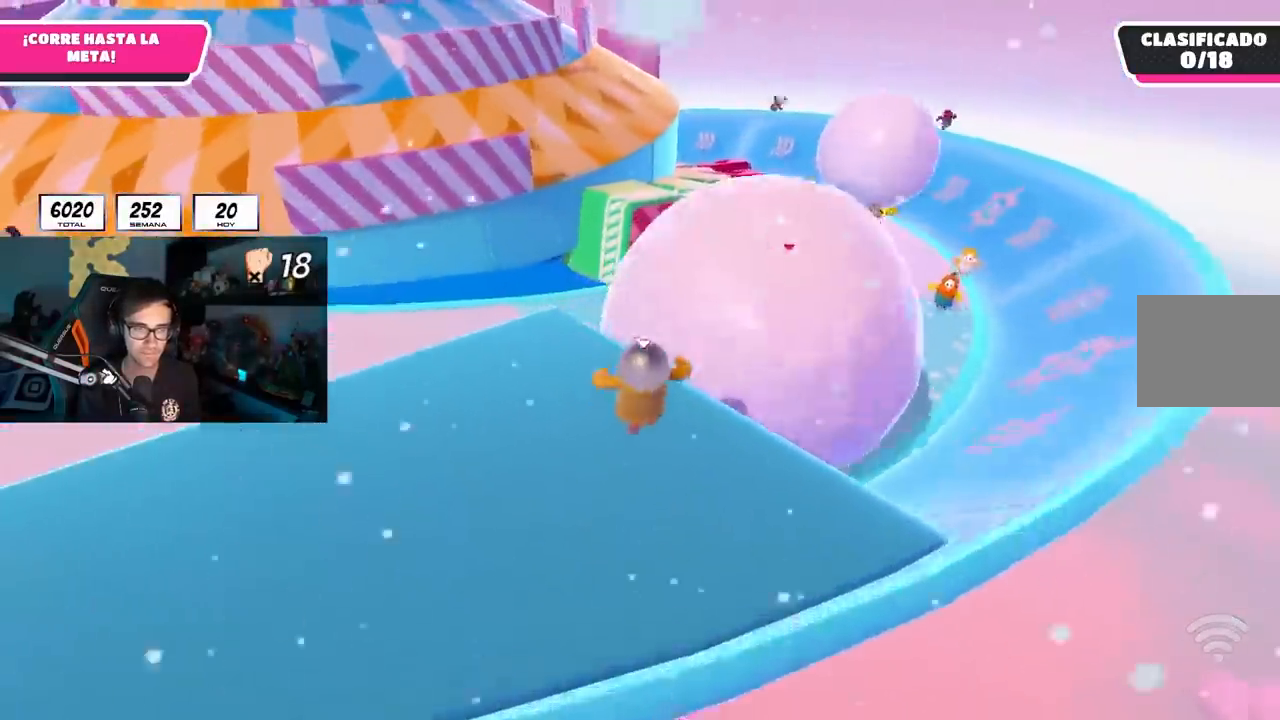
{"buttons": [], "left_stick": "up", "right_stick": "center", "events": [[83, "left_stick", "up-left"], [233, "left_stick", "center"], [417, "left_stick", "up"]]}
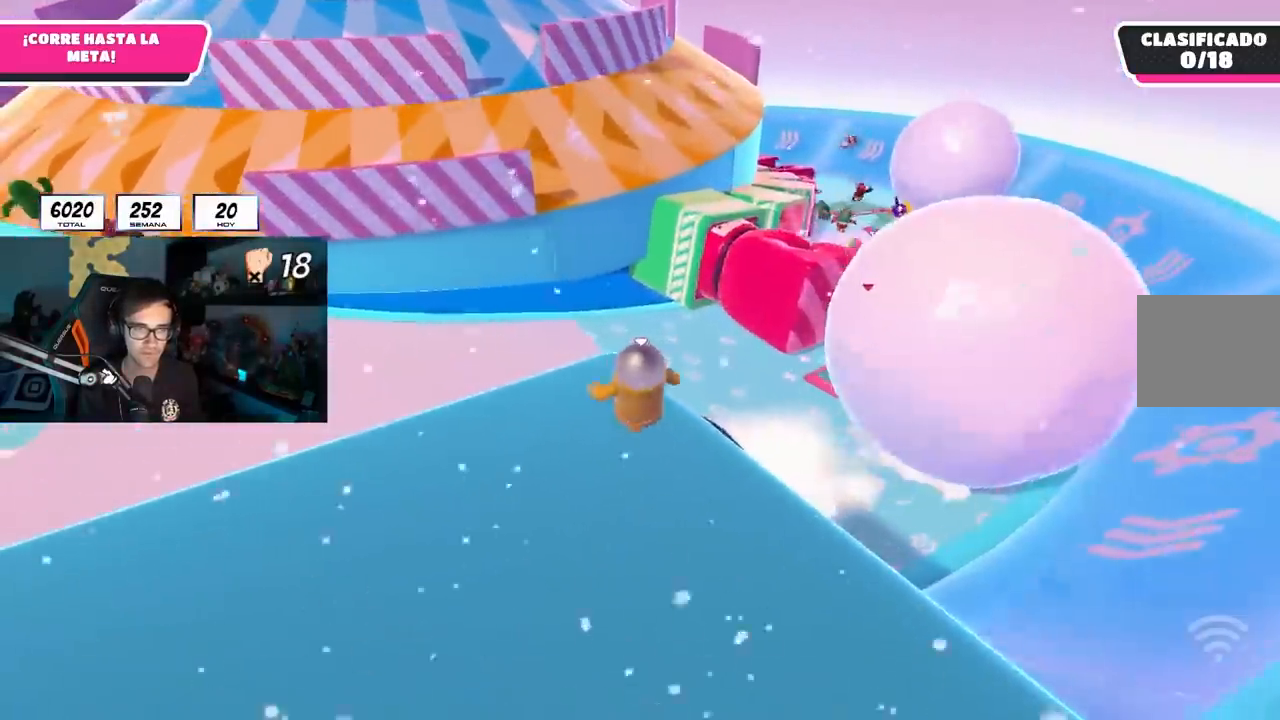
{"buttons": [], "left_stick": "center", "right_stick": "center", "events": [[17, "left_stick", "center"], [233, "left_stick", "up"], [350, "left_stick", "center"]]}
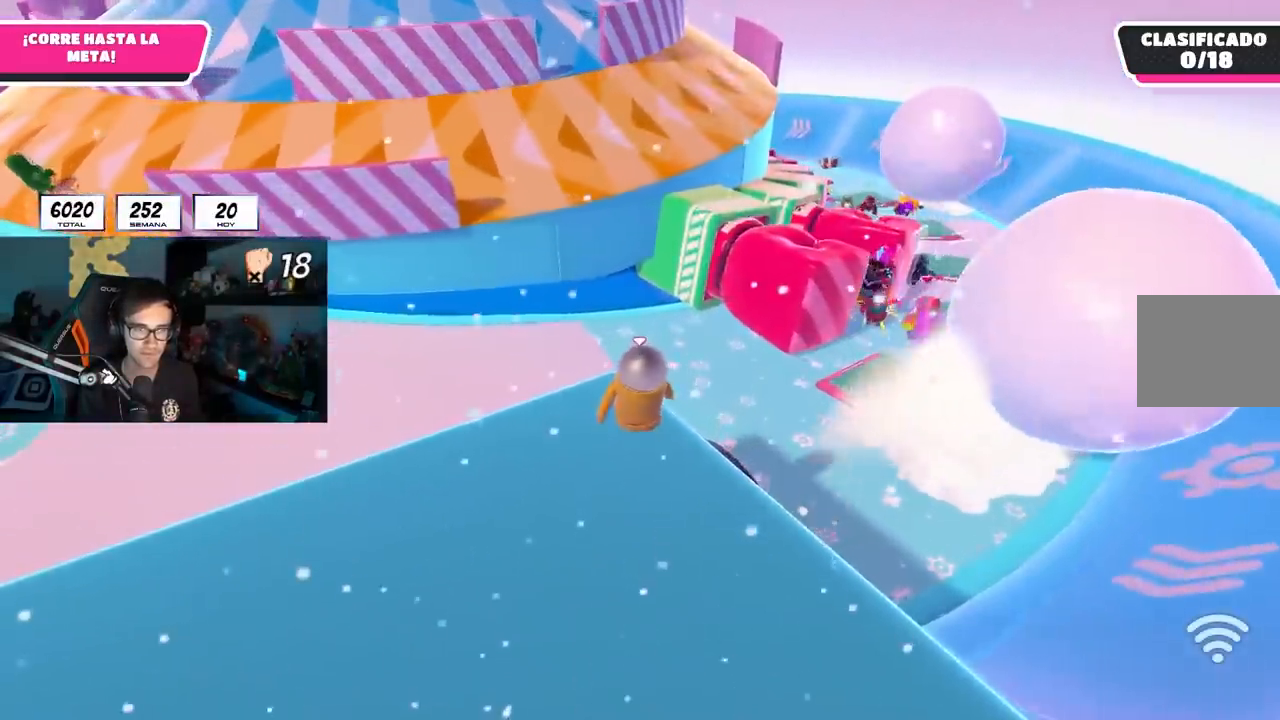
{"buttons": [], "left_stick": "center", "right_stick": "center", "events": []}
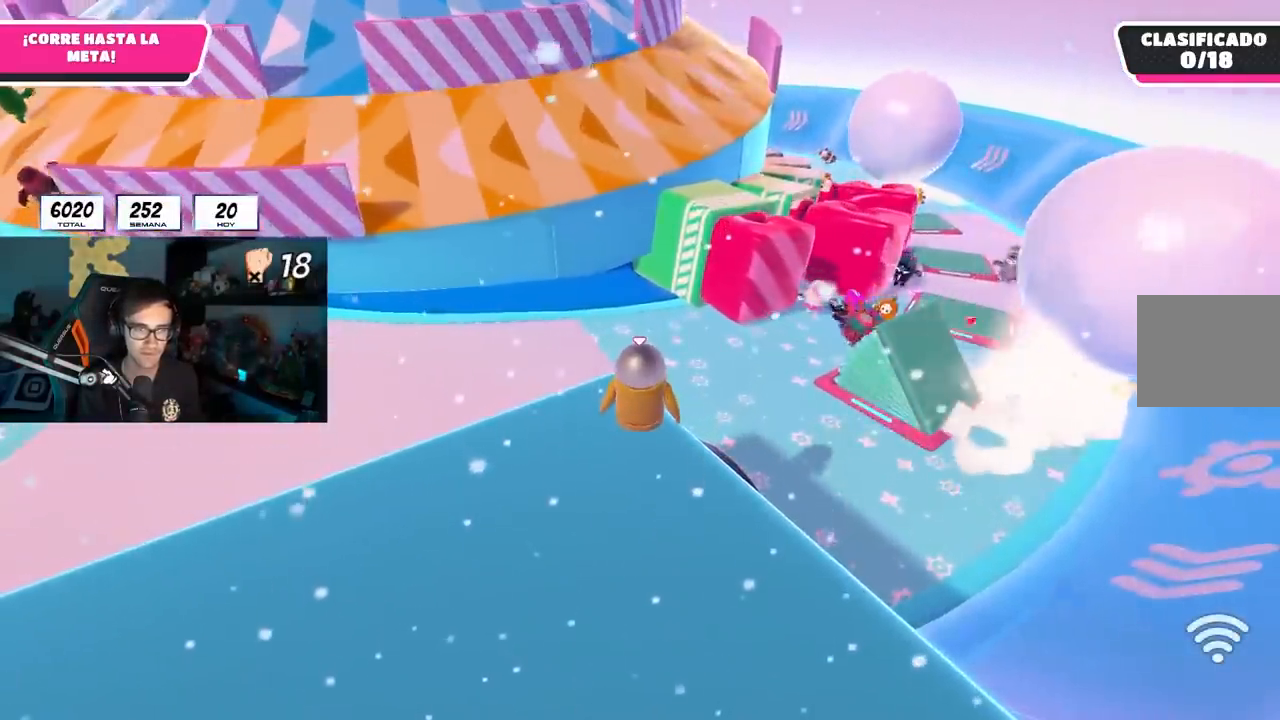
{"buttons": [], "left_stick": "center", "right_stick": "center", "events": []}
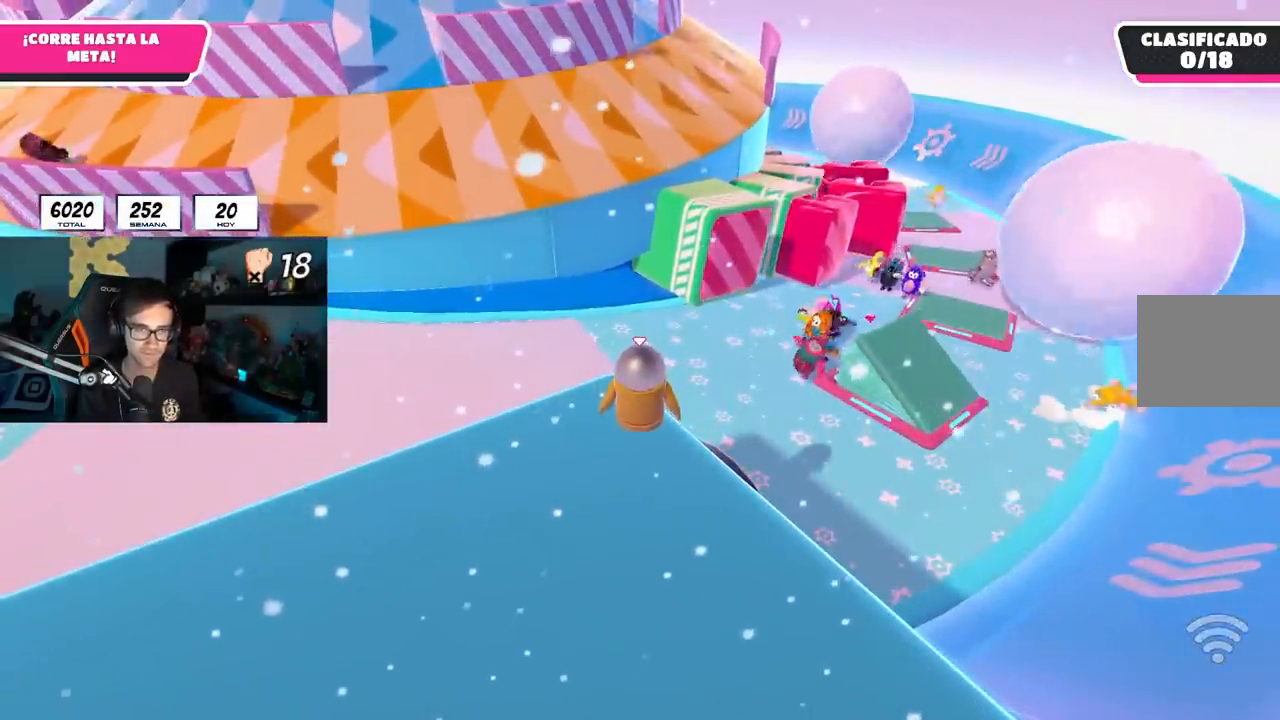
{"buttons": [], "left_stick": "center", "right_stick": "center", "events": []}
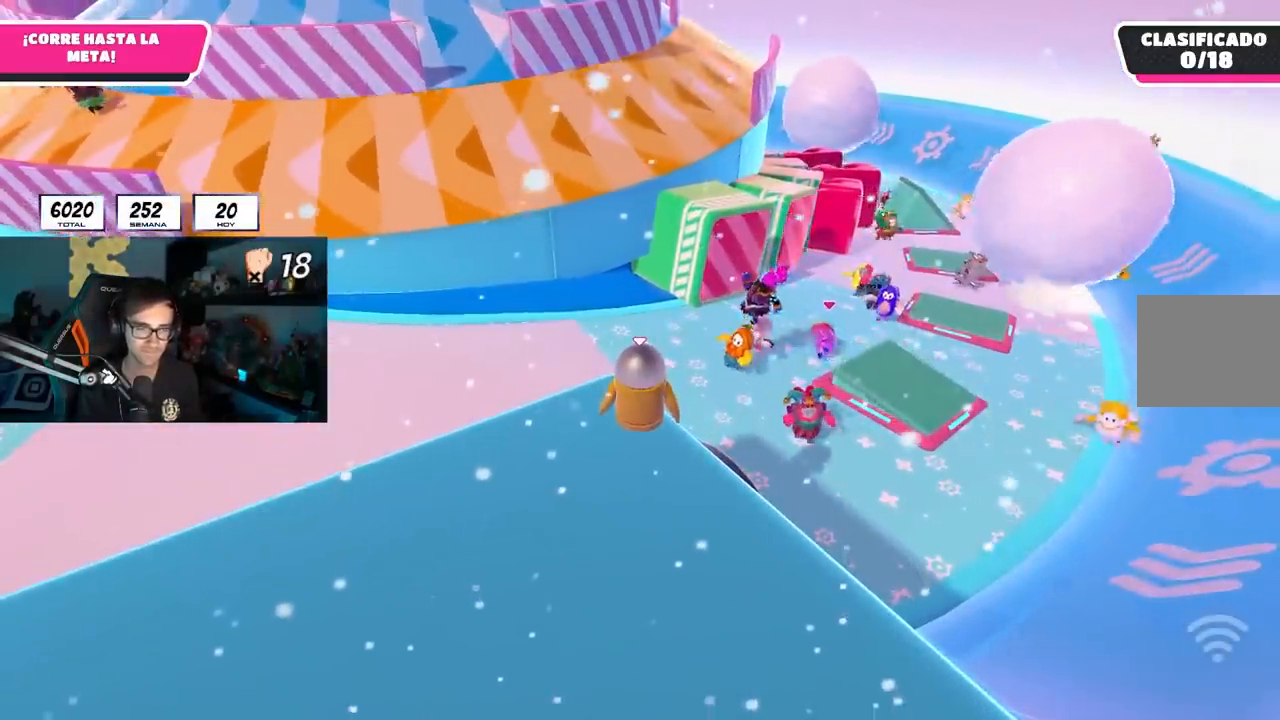
{"buttons": [], "left_stick": "center", "right_stick": "center", "events": []}
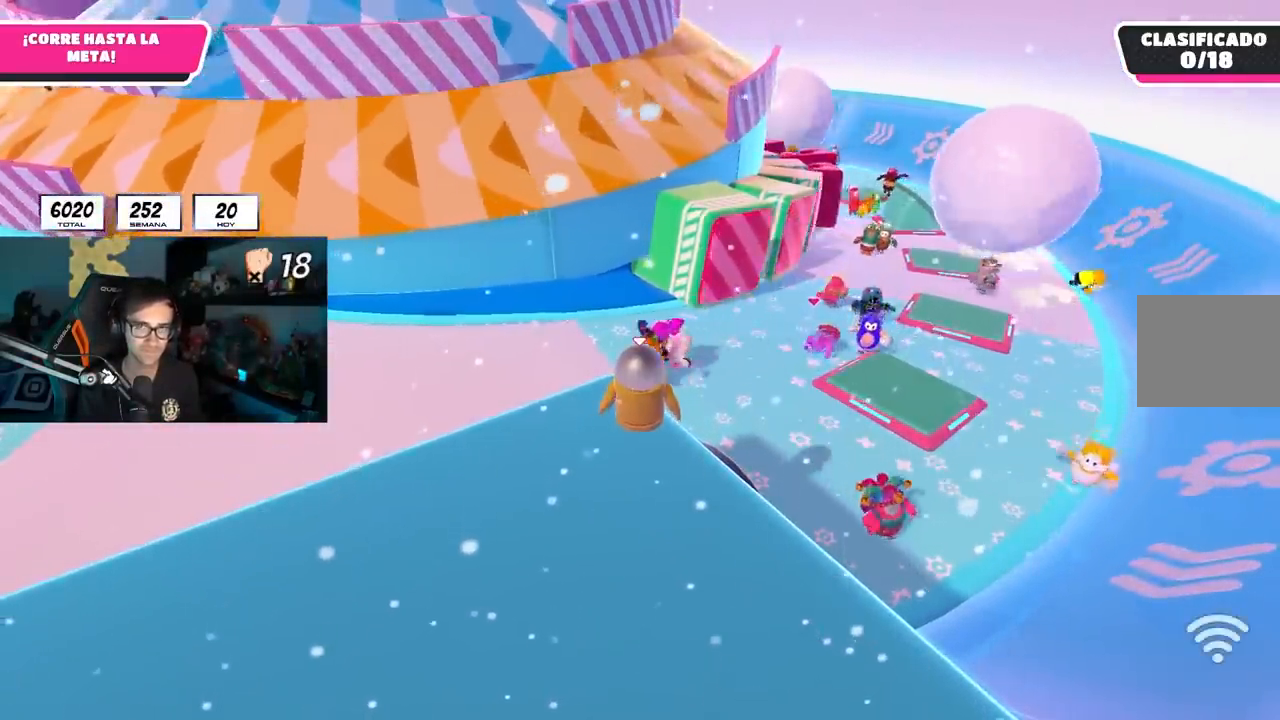
{"buttons": [], "left_stick": "center", "right_stick": "center", "events": []}
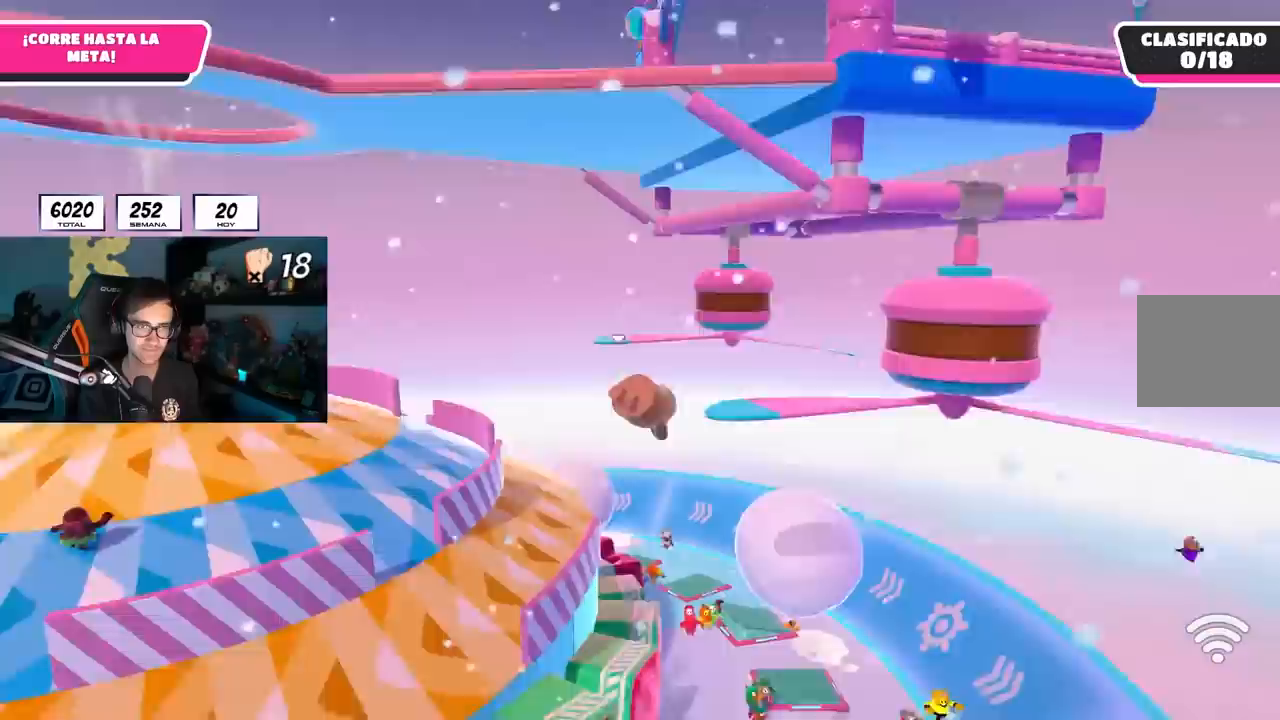
{"buttons": [], "left_stick": "up-right", "right_stick": "up", "events": [[67, "left_stick", "up-right"], [500, "right_stick", "up"]]}
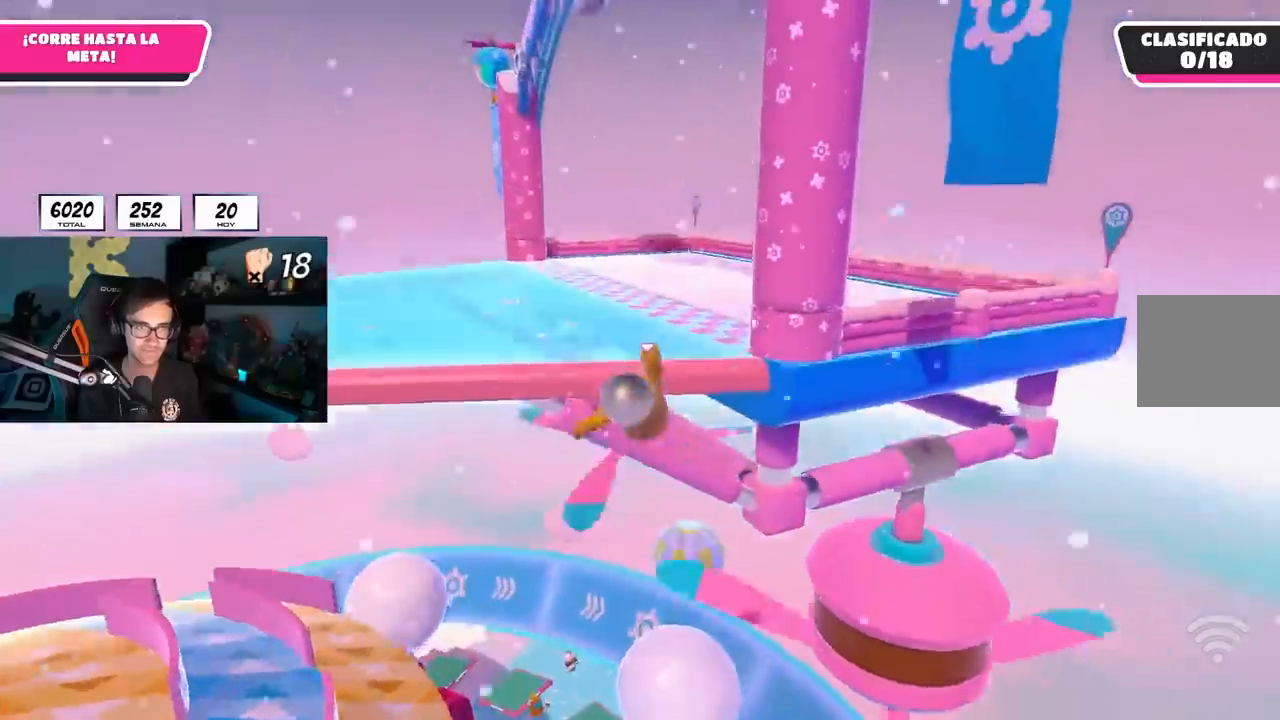
{"buttons": [], "left_stick": "up-right", "right_stick": "up", "events": []}
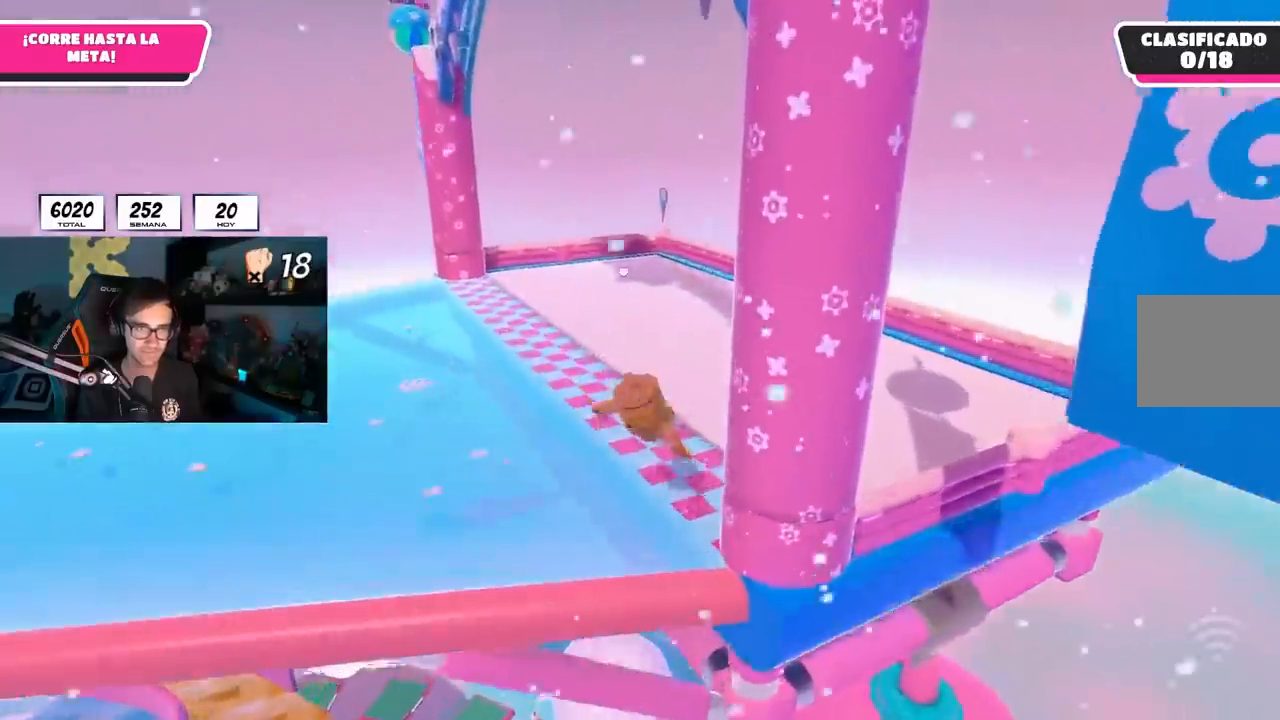
{"buttons": [], "left_stick": "up-right", "right_stick": "up-left", "events": [[467, "right_stick", "up-left"]]}
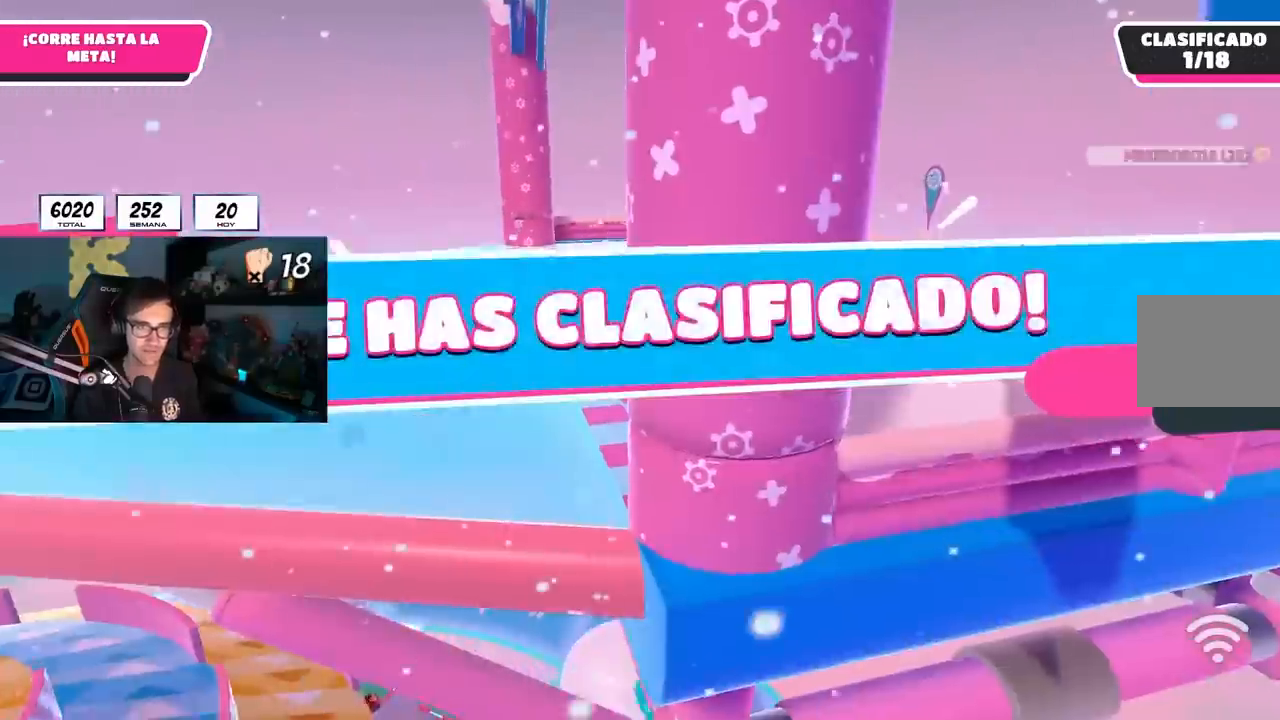
{"buttons": [], "left_stick": "center", "right_stick": "up-left", "events": [[50, "left_stick", "center"]]}
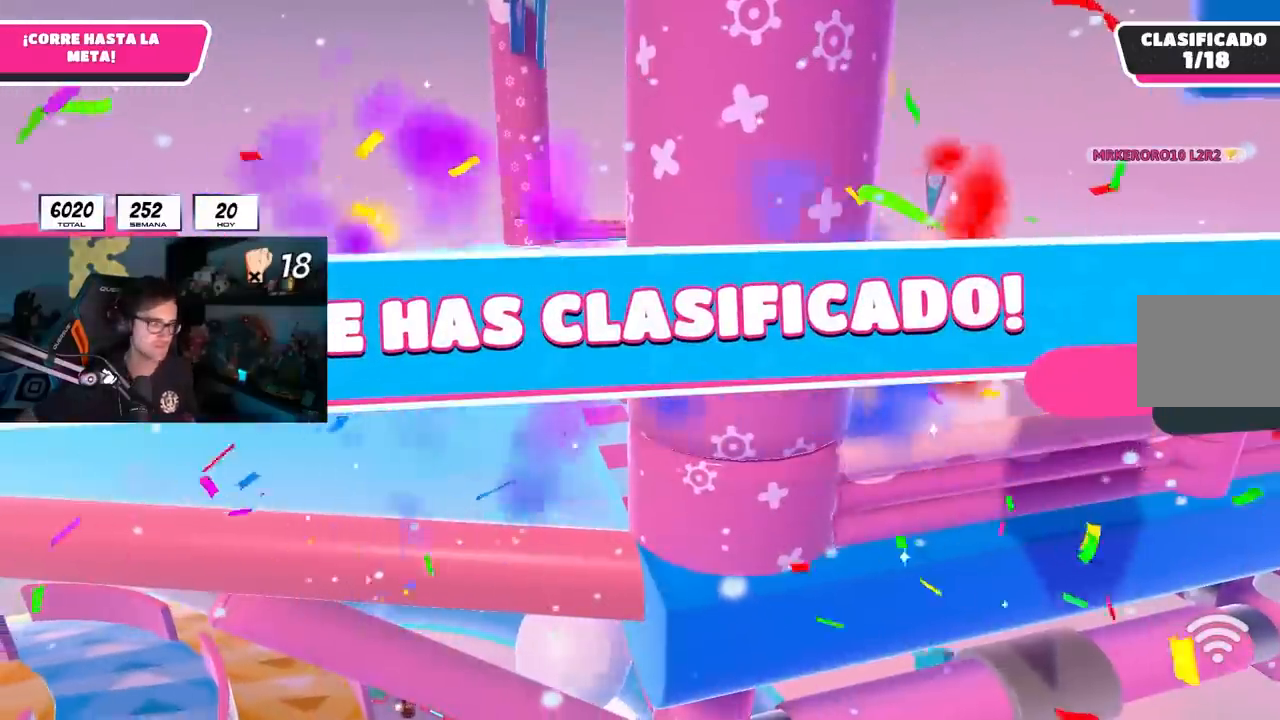
{"buttons": [], "left_stick": "center", "right_stick": "up-left", "events": []}
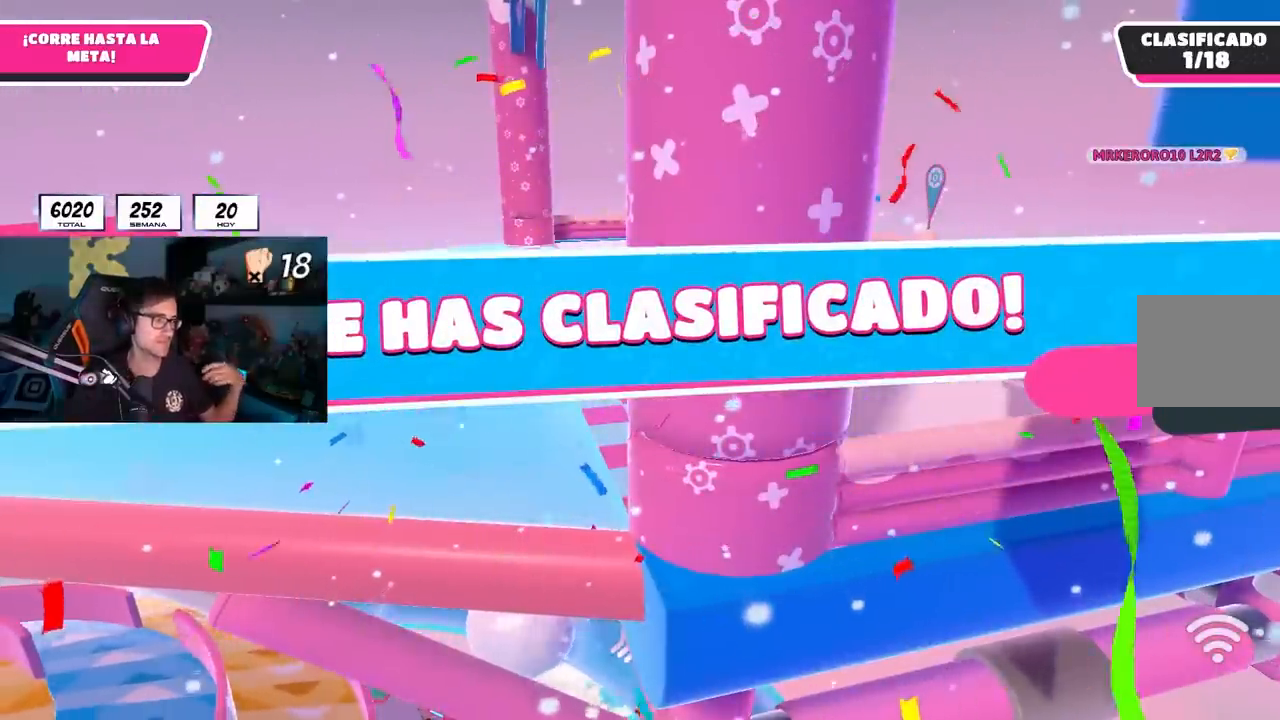
{"buttons": [], "left_stick": "center", "right_stick": "up-left", "events": []}
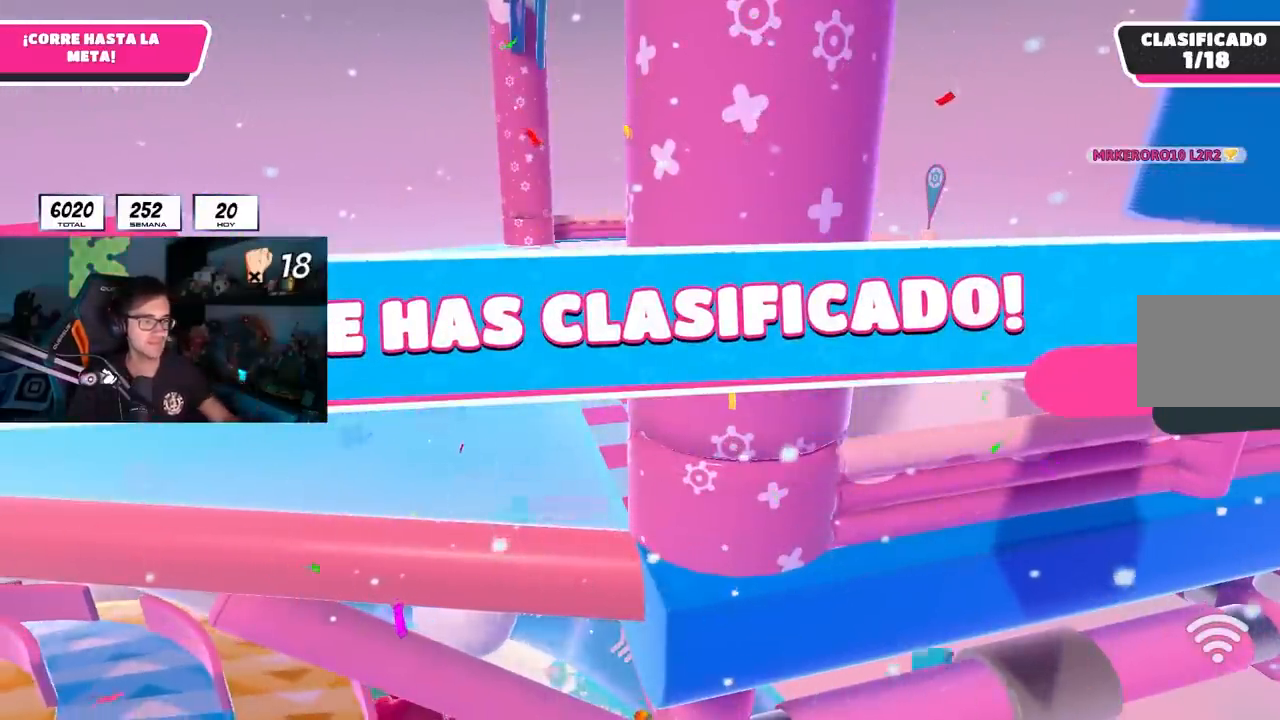
{"buttons": [], "left_stick": "center", "right_stick": "up-left", "events": []}
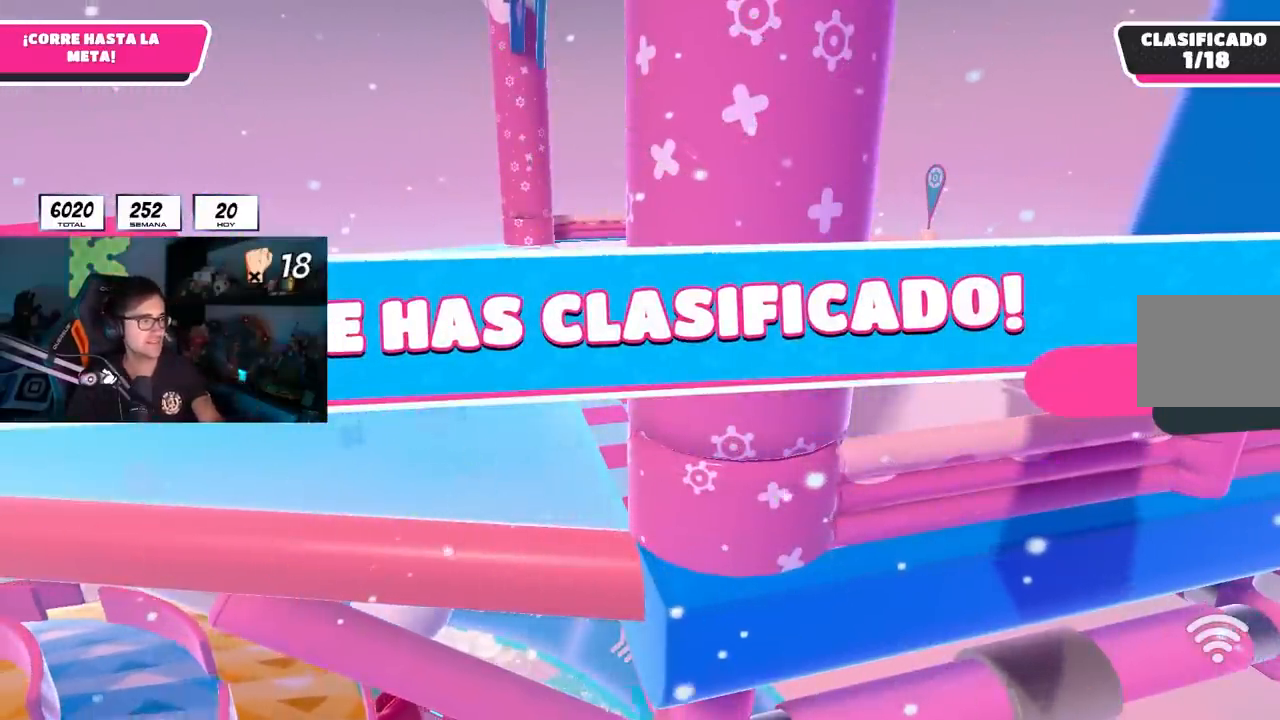
{"buttons": [], "left_stick": "center", "right_stick": "up-left", "events": []}
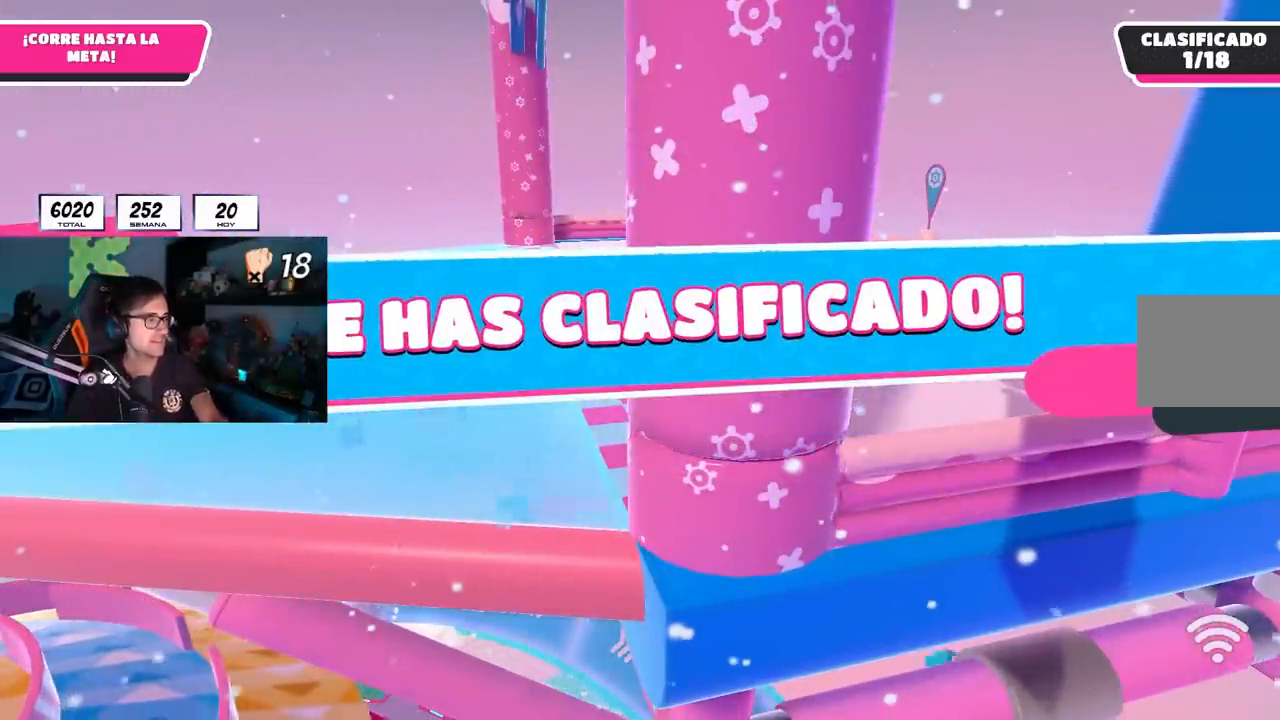
{"buttons": [], "left_stick": "center", "right_stick": "center", "events": [[483, "right_stick", "center"]]}
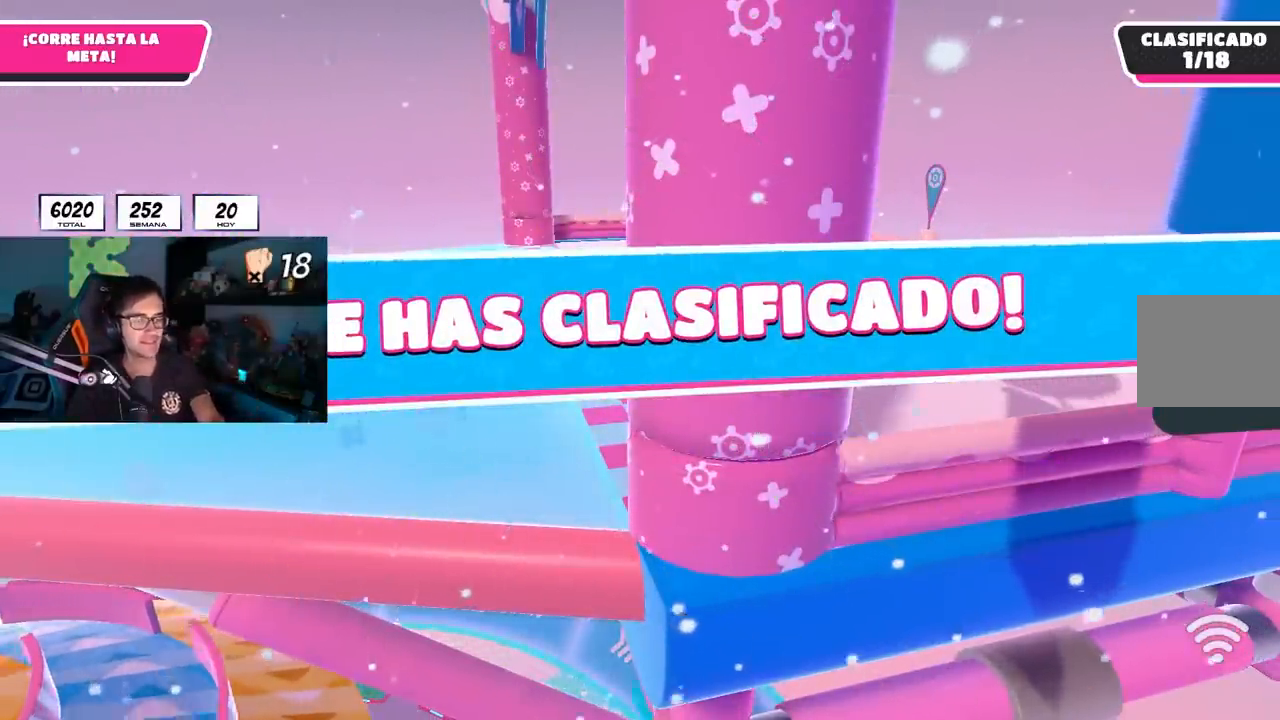
{"buttons": [], "left_stick": "center", "right_stick": "center", "events": []}